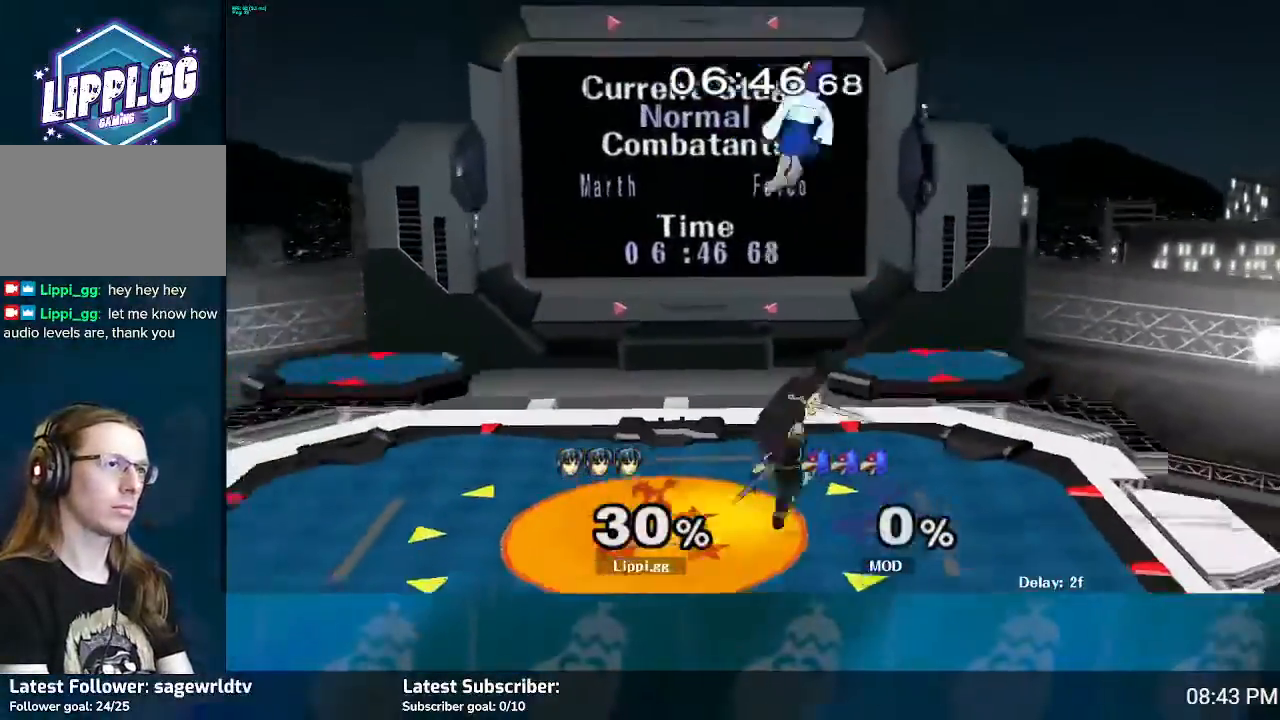
Gameplay with a controller (Nintendo layout); each line is a JSON object with the inputs held at the frame after it. "events" lists button and stick changes between this image and that frame as [ms after this image, input, new state], when the widget could be followed in between. Not read: L3 R3.
{"buttons": [], "left_stick": "right", "right_stick": "center", "events": [[34, "A", "up"], [67, "R1", "up"], [67, "left_stick", "up"], [100, "A", "down"], [167, "A", "up"], [267, "left_stick", "center"], [434, "left_stick", "right"]]}
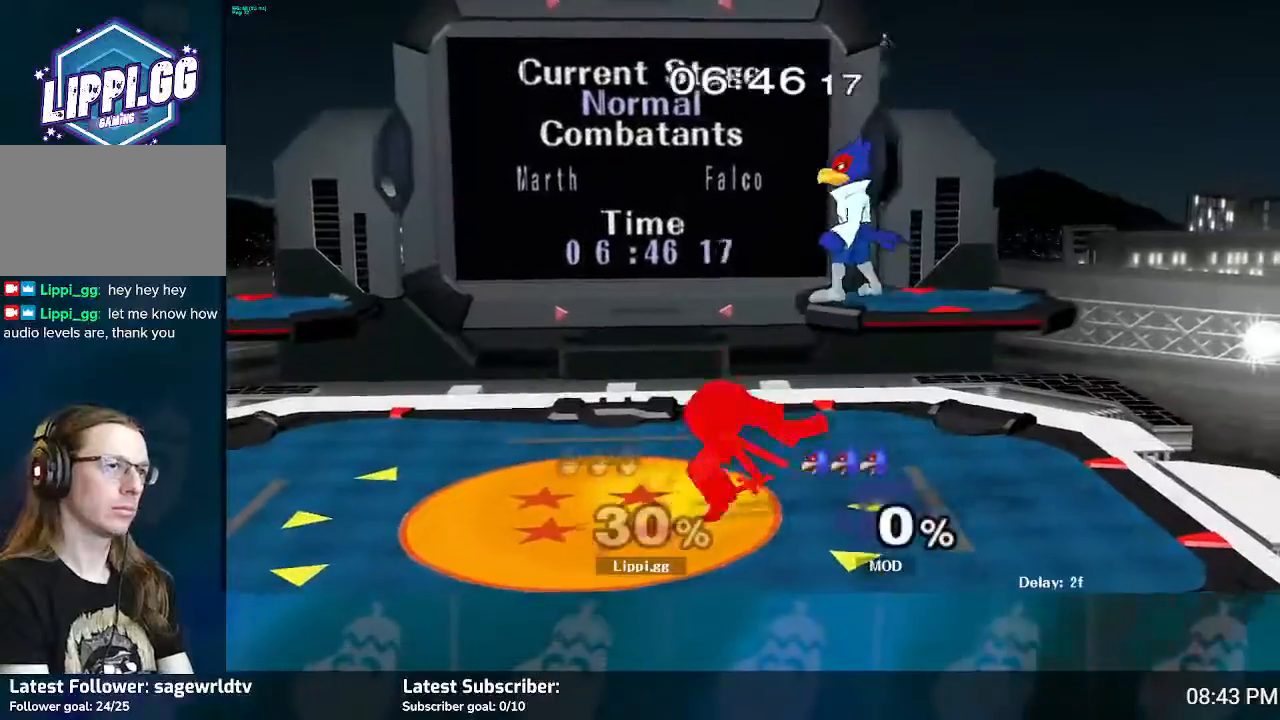
{"buttons": [], "left_stick": "up-right", "right_stick": "center", "events": [[33, "left_stick", "center"], [100, "A", "down"], [133, "left_stick", "up"], [166, "A", "up"], [267, "A", "down"], [333, "A", "up"], [367, "A", "down"], [433, "left_stick", "up-right"], [500, "A", "up"]]}
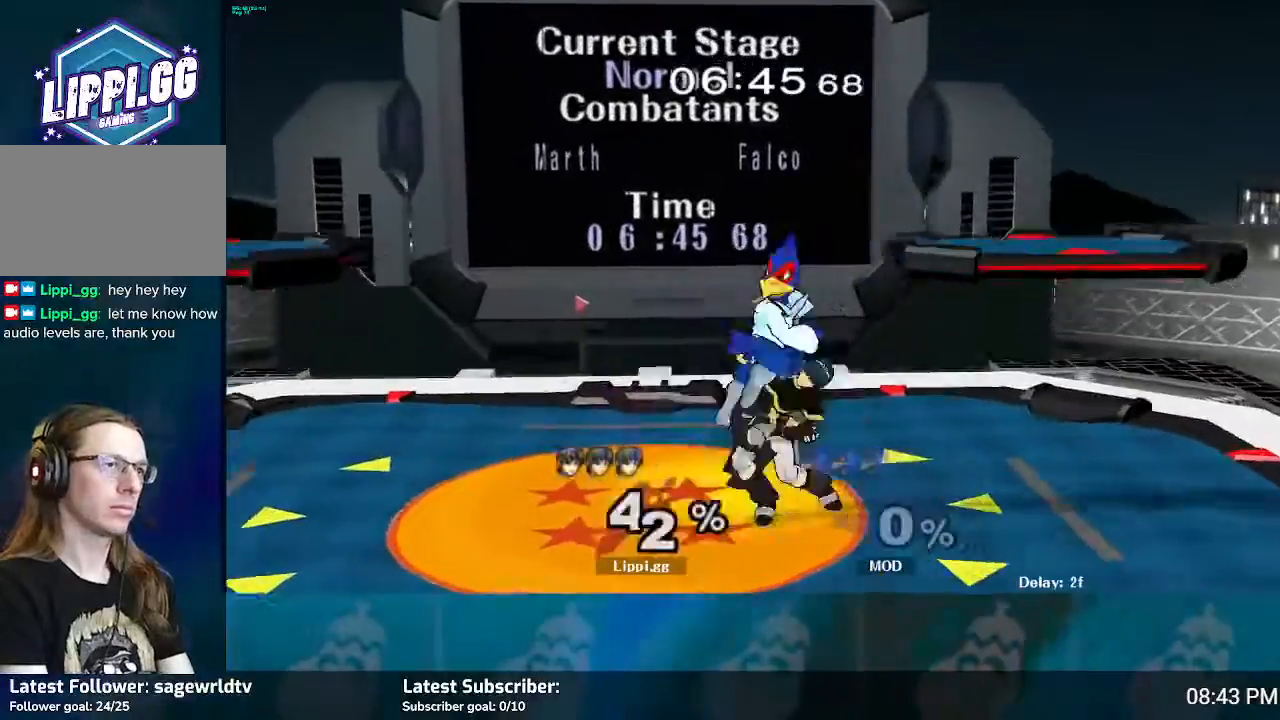
{"buttons": ["A"], "left_stick": "up-left", "right_stick": "center", "events": [[34, "left_stick", "center"], [200, "left_stick", "right"], [334, "A", "down"], [367, "left_stick", "up"], [401, "A", "up"], [467, "left_stick", "up-left"], [501, "A", "down"]]}
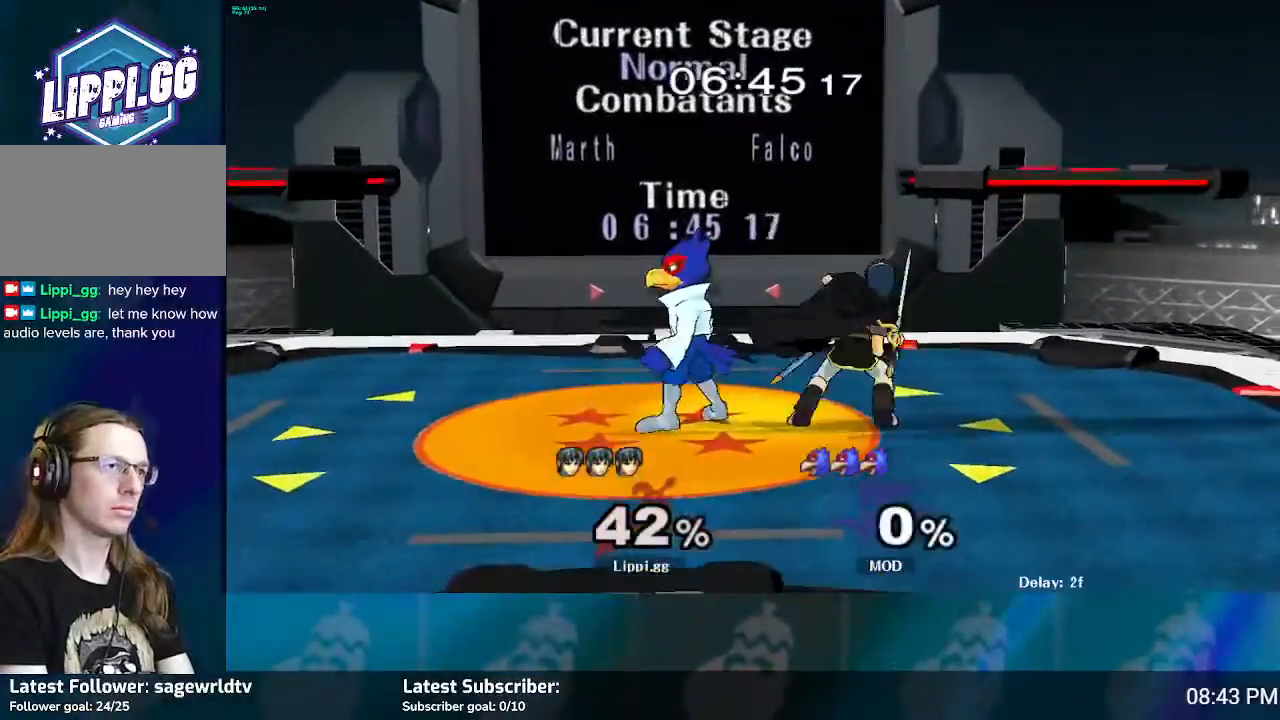
{"buttons": [], "left_stick": "up-left", "right_stick": "center", "events": [[33, "A", "up"], [300, "A", "down"], [367, "A", "up"]]}
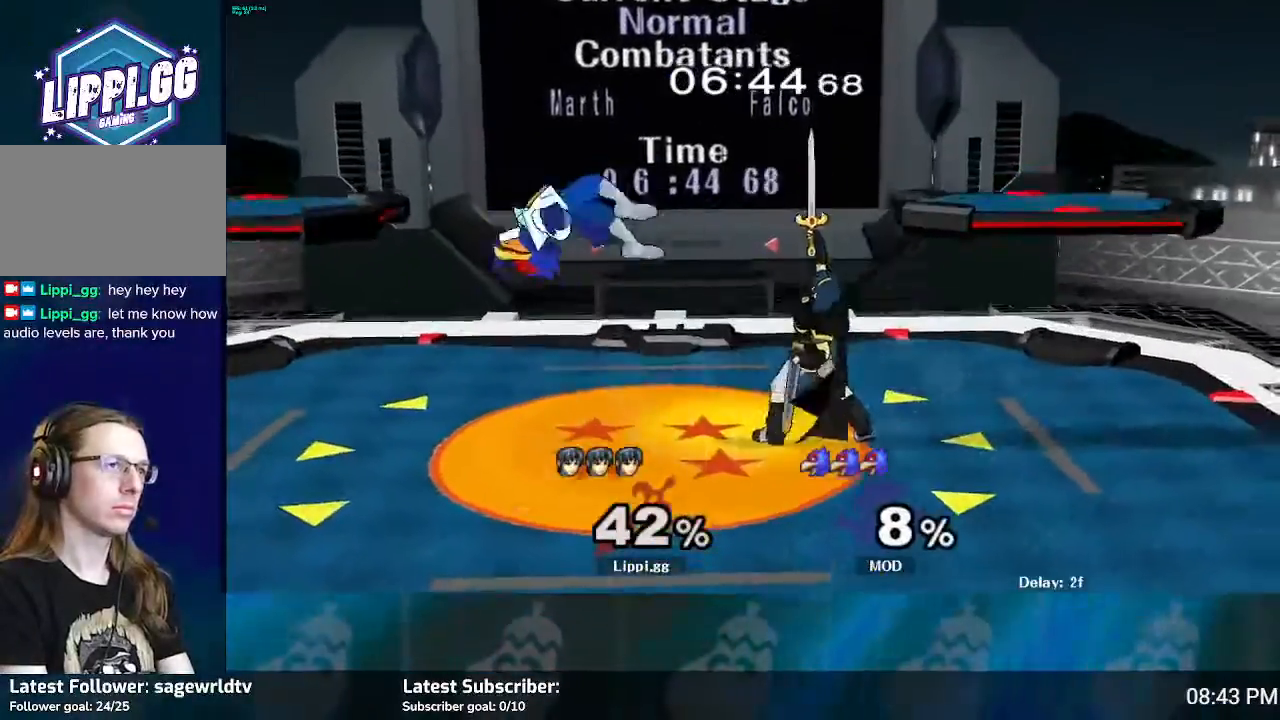
{"buttons": [], "left_stick": "left", "right_stick": "center", "events": [[267, "left_stick", "center"], [334, "left_stick", "left"], [367, "A", "down"], [467, "A", "up"]]}
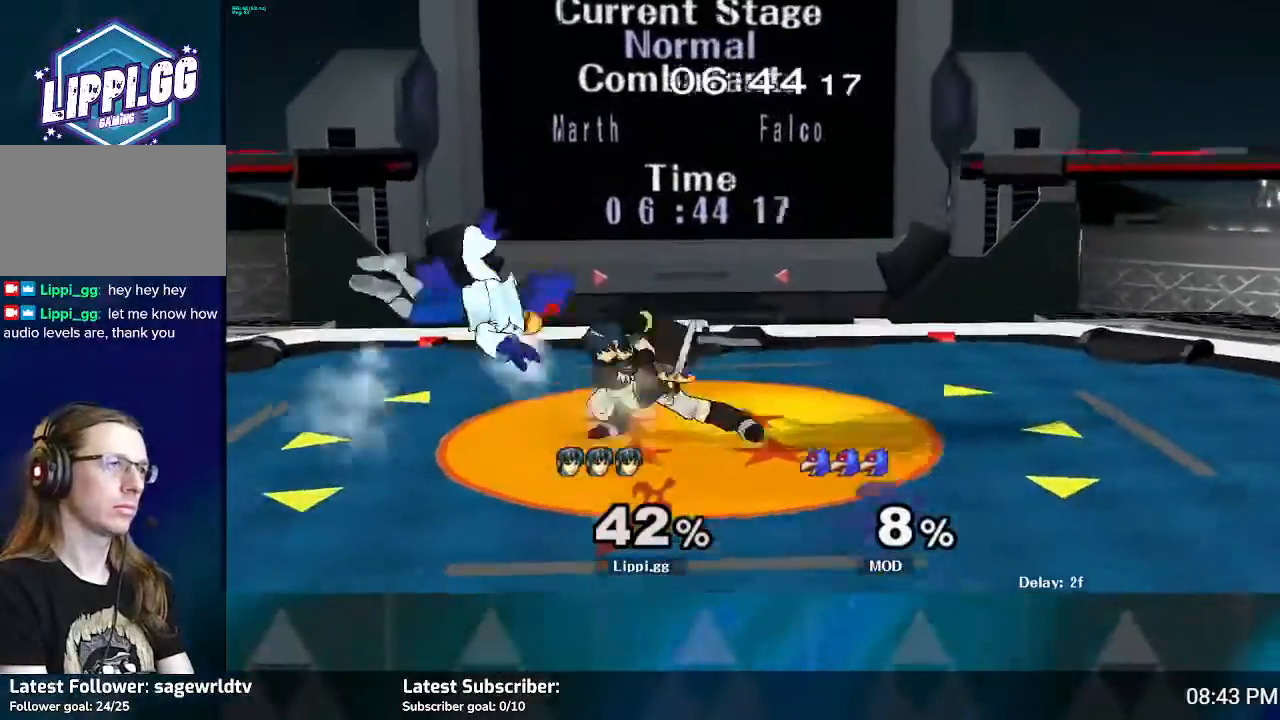
{"buttons": [], "left_stick": "center", "right_stick": "center", "events": [[33, "A", "down"], [100, "A", "up"], [166, "A", "down"], [300, "A", "up"], [400, "left_stick", "center"]]}
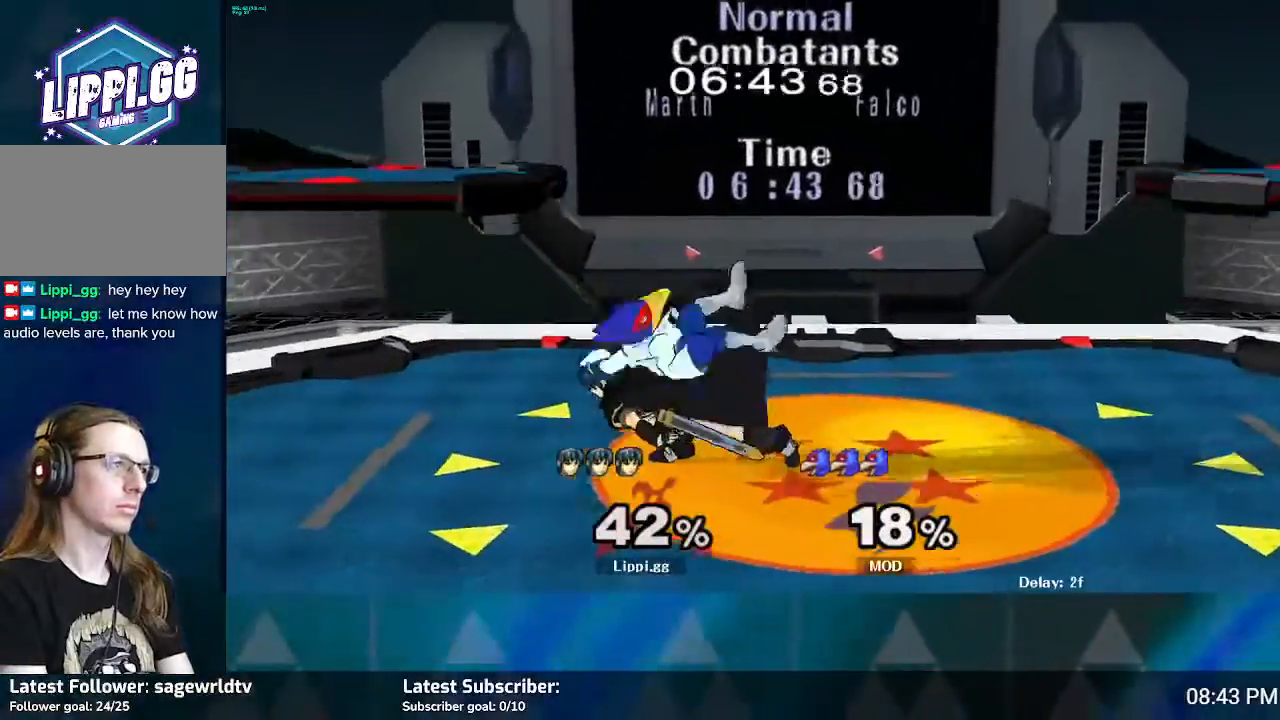
{"buttons": ["A"], "left_stick": "up", "right_stick": "center", "events": [[167, "left_stick", "up-left"], [234, "left_stick", "up"], [334, "A", "down"], [401, "A", "up"], [467, "A", "down"]]}
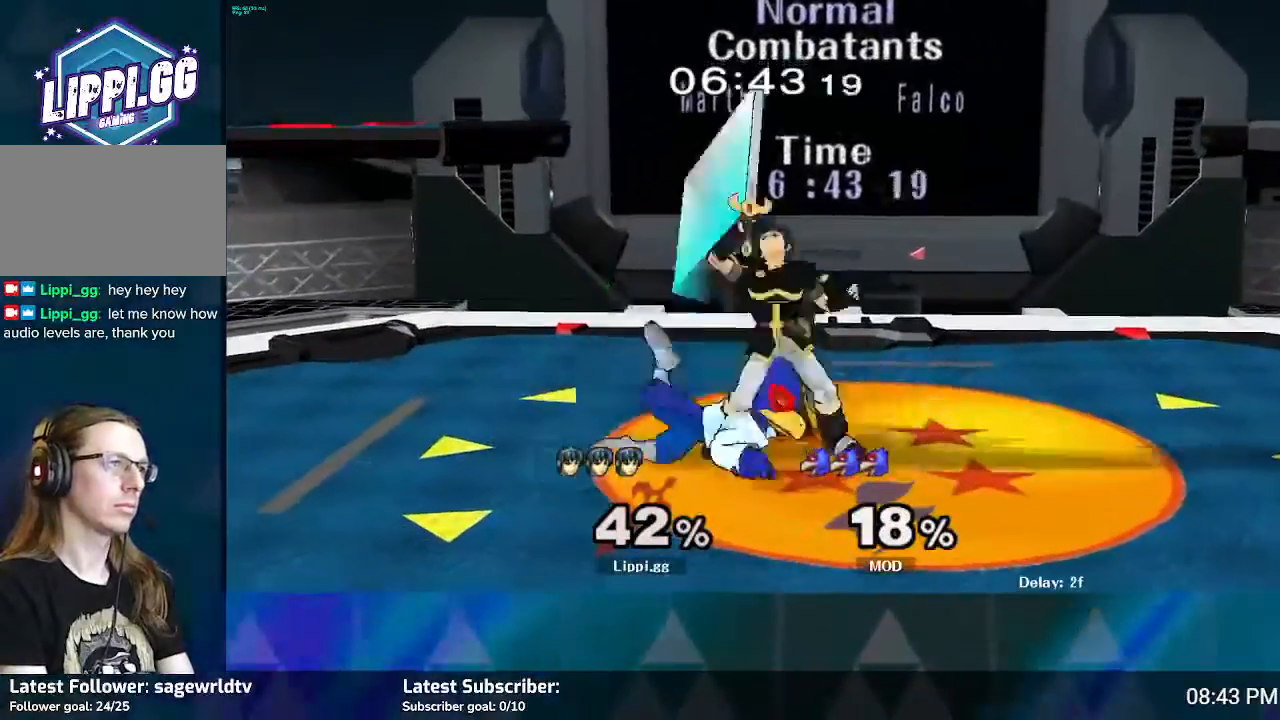
{"buttons": [], "left_stick": "center", "right_stick": "center", "events": [[33, "A", "up"], [100, "A", "down"], [167, "A", "up"], [467, "left_stick", "center"]]}
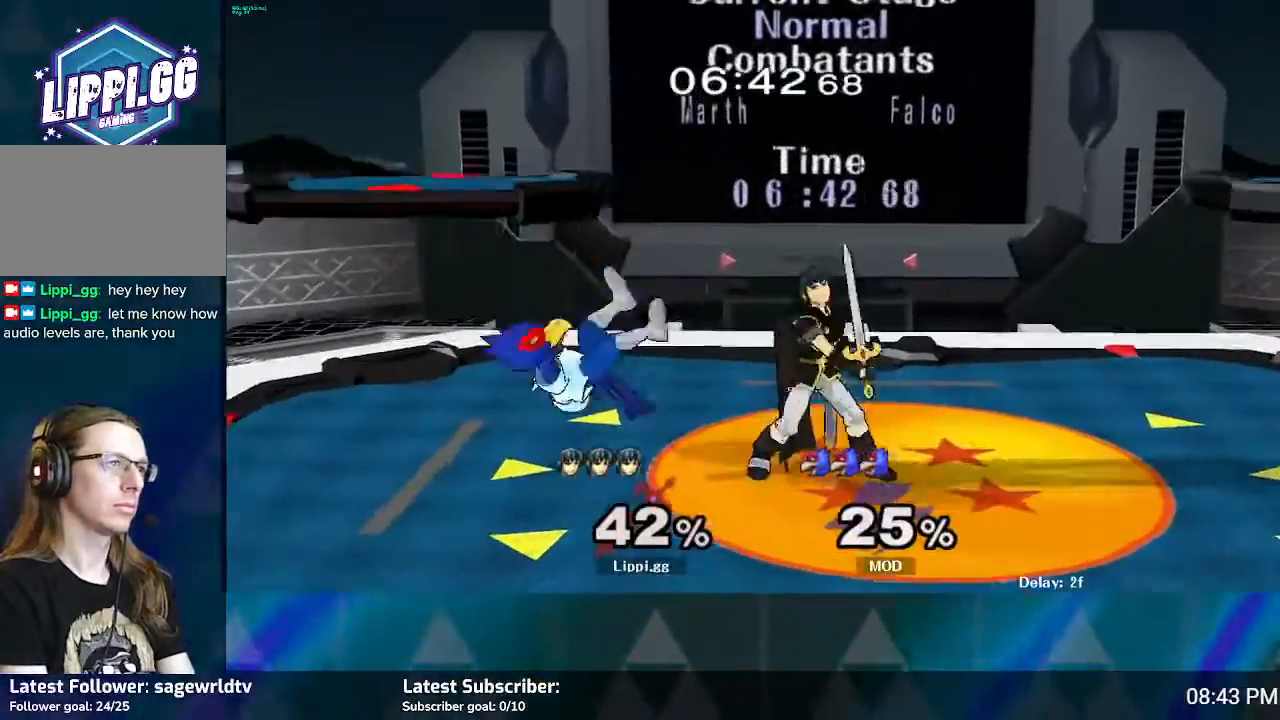
{"buttons": ["A"], "left_stick": "left", "right_stick": "center", "events": [[167, "A", "down"], [167, "left_stick", "left"], [267, "A", "up"], [334, "A", "down"], [434, "A", "up"], [501, "A", "down"]]}
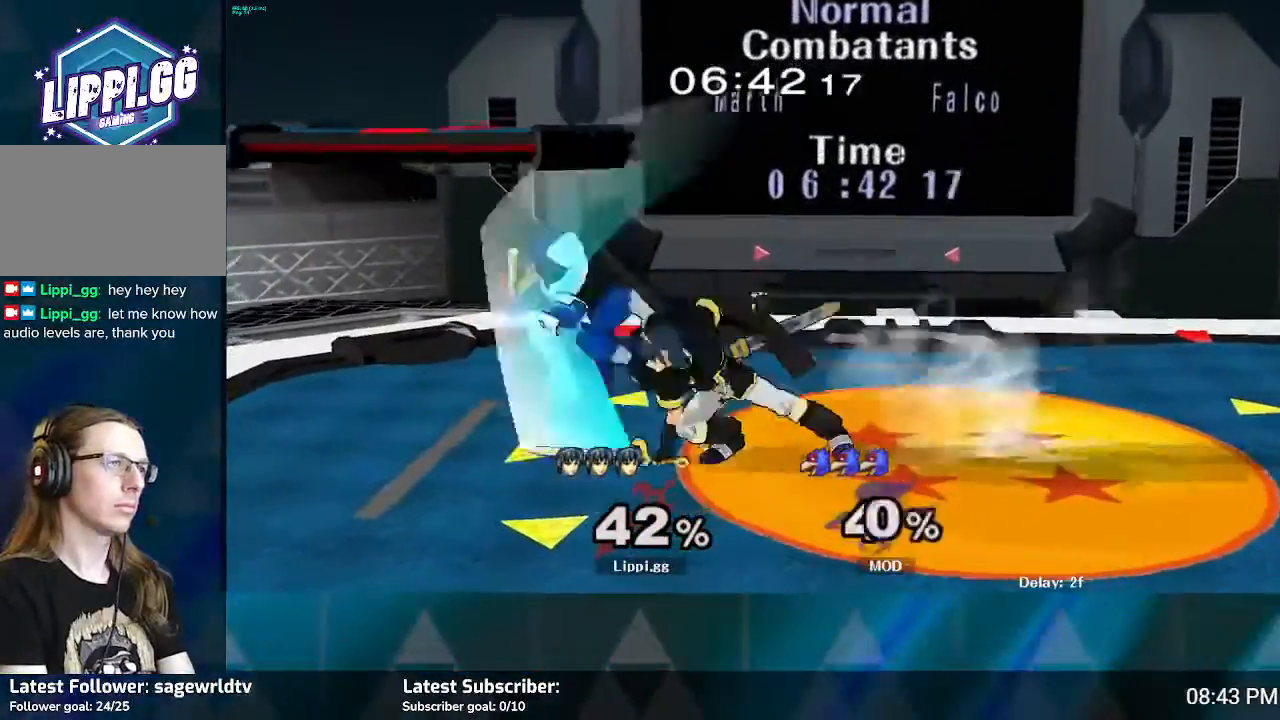
{"buttons": [], "left_stick": "center", "right_stick": "center", "events": [[100, "A", "up"], [300, "left_stick", "center"]]}
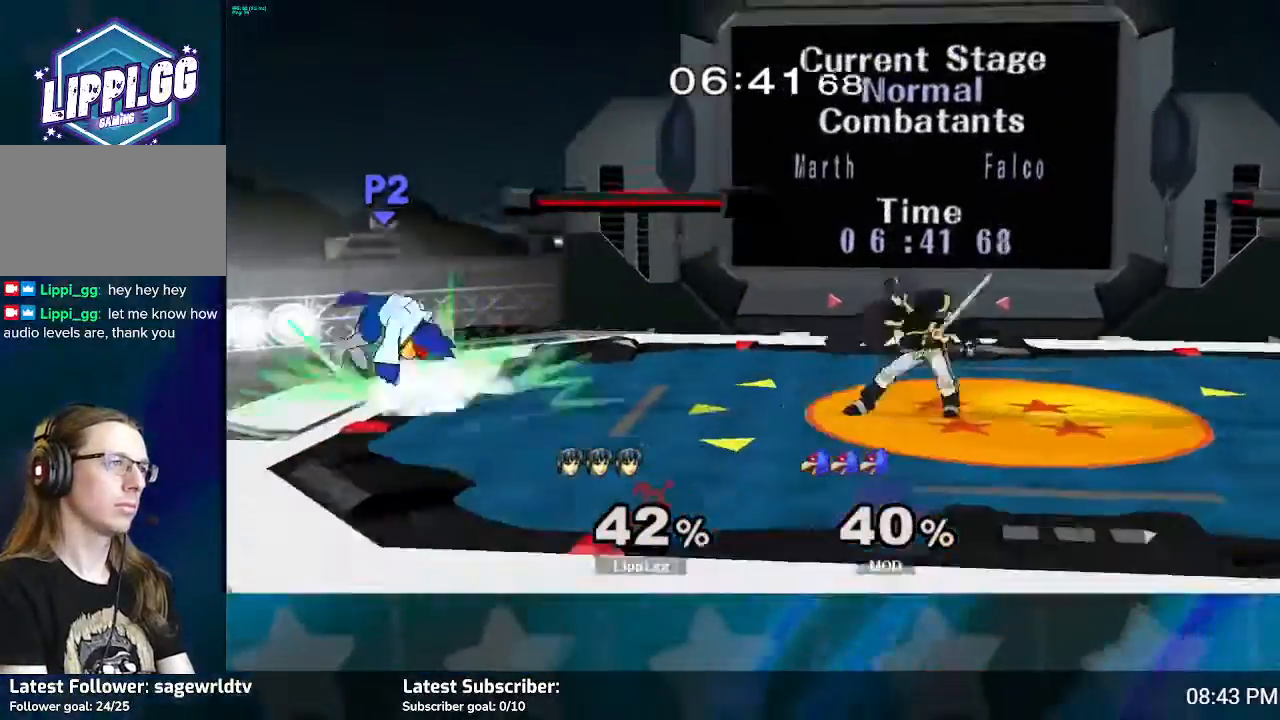
{"buttons": ["A"], "left_stick": "left", "right_stick": "center", "events": [[134, "left_stick", "left"], [467, "A", "down"]]}
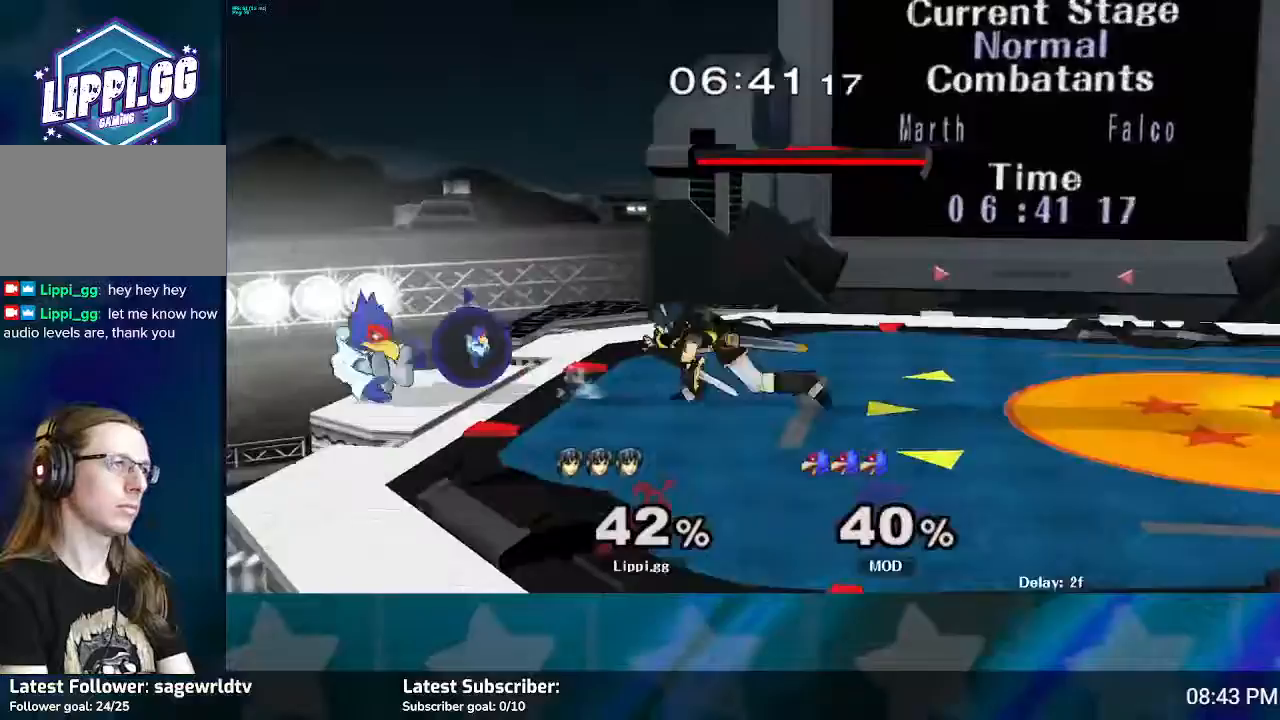
{"buttons": [], "left_stick": "left", "right_stick": "center", "events": [[100, "A", "up"], [167, "A", "down"], [300, "A", "up"]]}
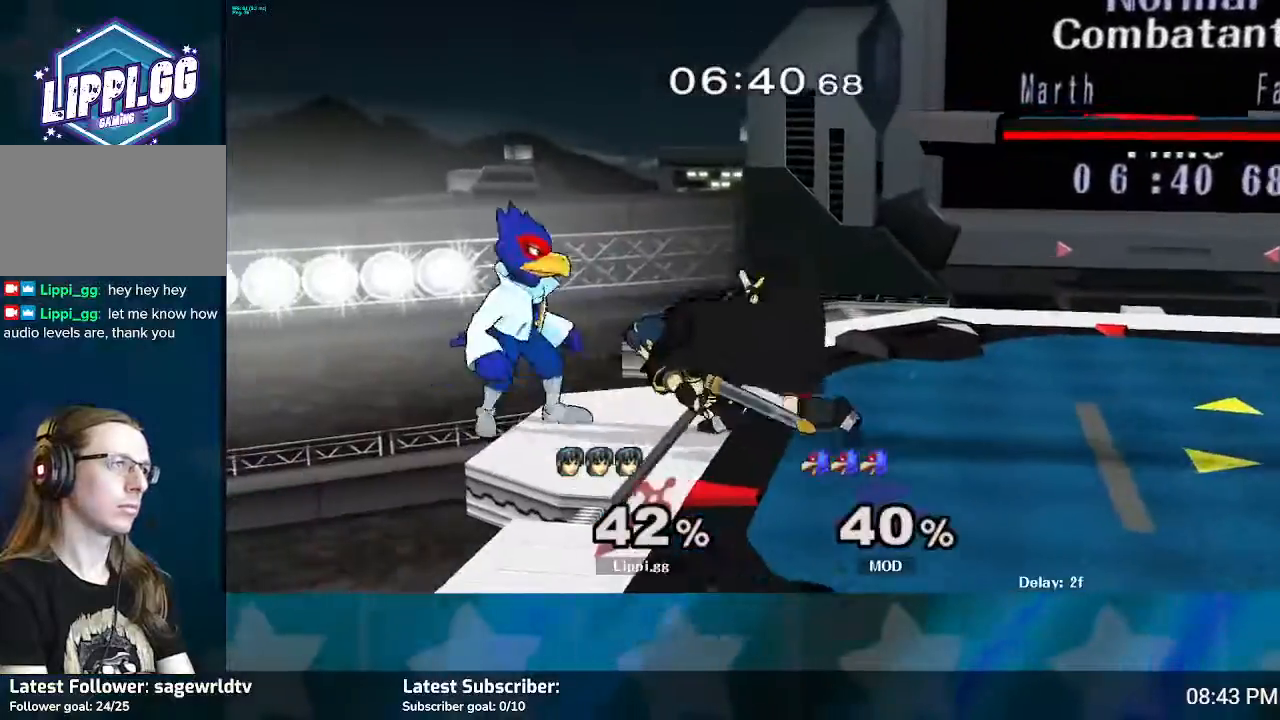
{"buttons": ["A"], "left_stick": "down", "right_stick": "center", "events": [[100, "left_stick", "down"], [134, "A", "down"], [200, "A", "up"], [267, "A", "down"], [334, "A", "up"], [401, "A", "down"]]}
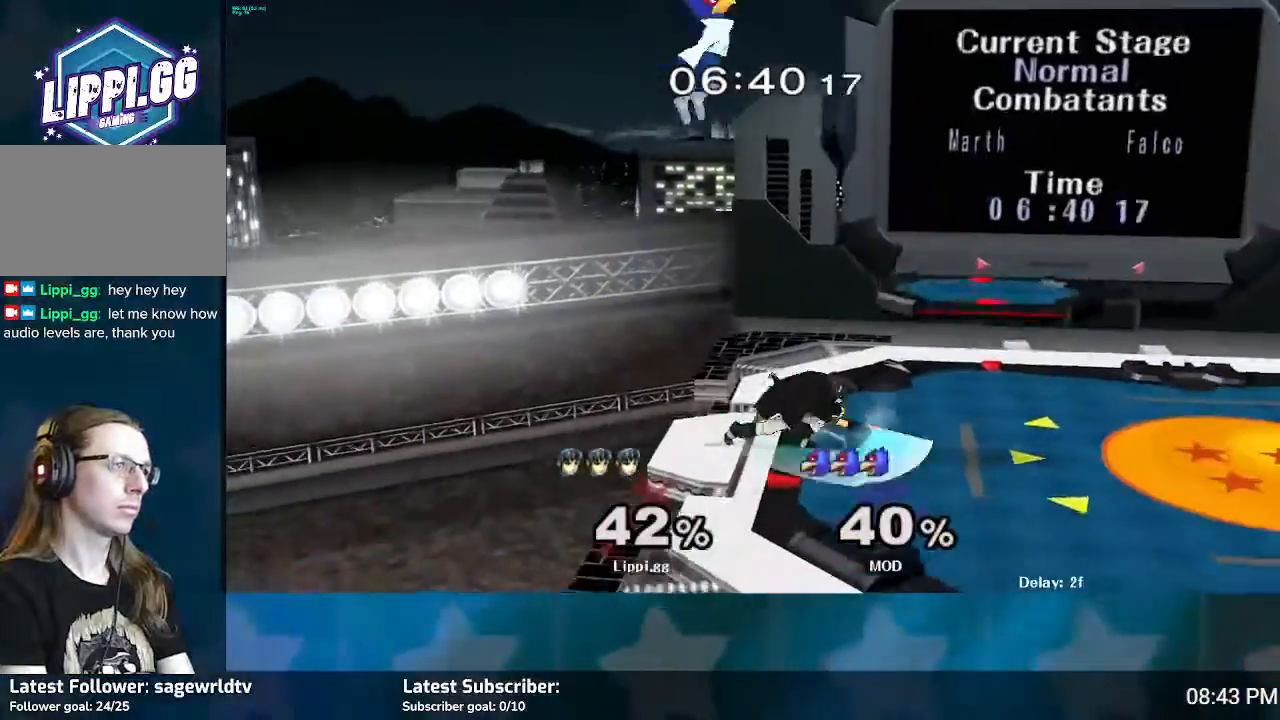
{"buttons": ["A", "R1"], "left_stick": "center", "right_stick": "center", "events": [[33, "A", "up"], [200, "left_stick", "center"], [267, "R1", "down"], [500, "A", "down"]]}
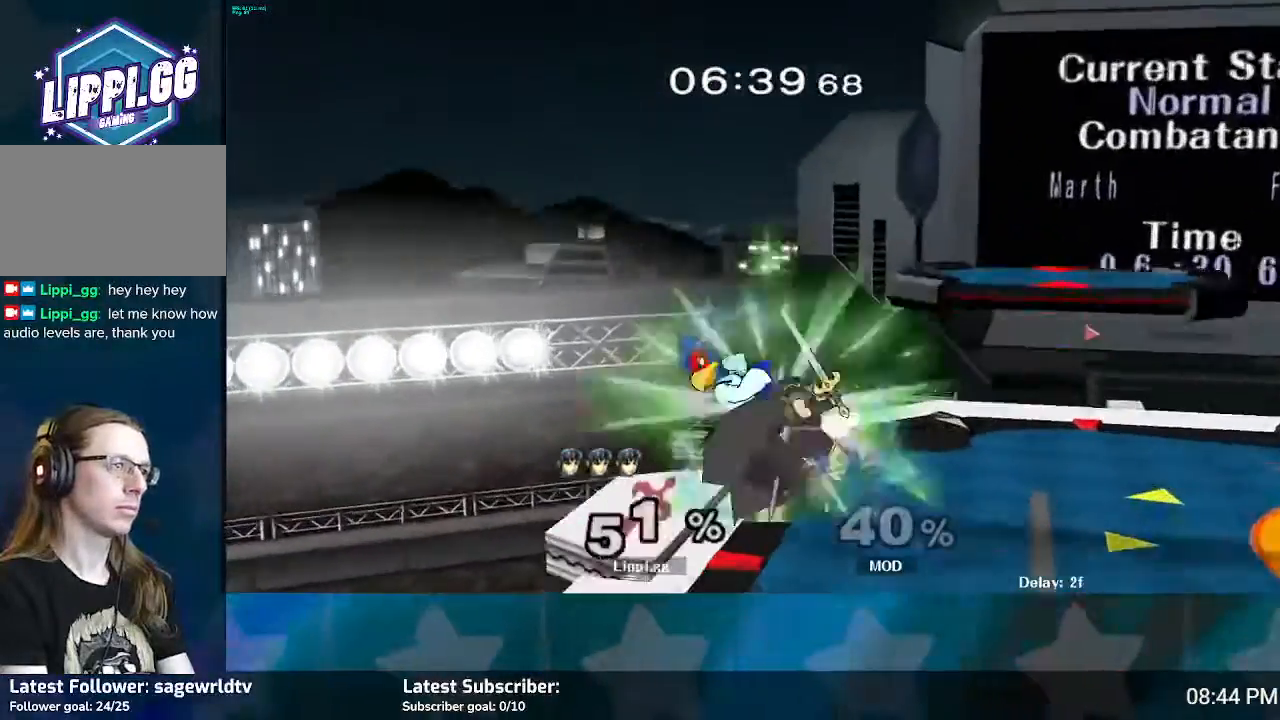
{"buttons": ["R1"], "left_stick": "center", "right_stick": "center", "events": [[100, "A", "up"], [167, "A", "down"], [234, "A", "up"], [334, "A", "down"], [401, "A", "up"]]}
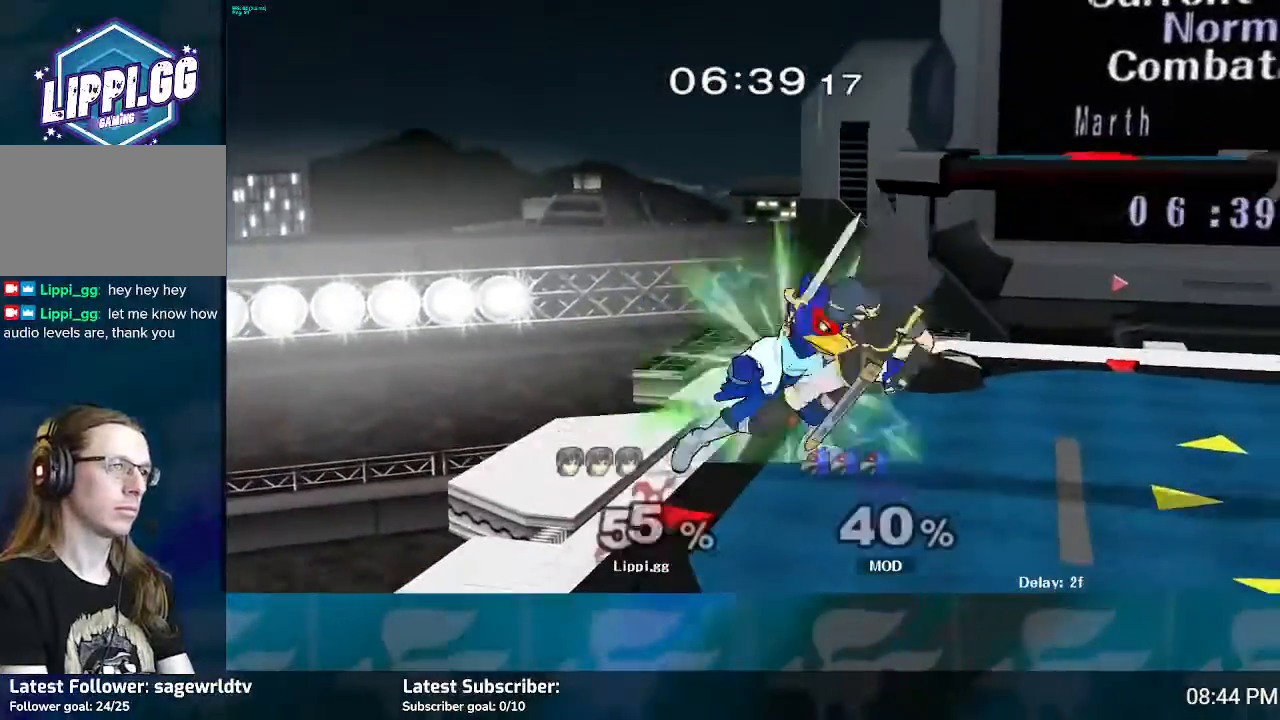
{"buttons": ["R1"], "left_stick": "center", "right_stick": "center", "events": [[133, "A", "down"], [167, "A", "up"], [200, "A", "down"], [267, "A", "up"]]}
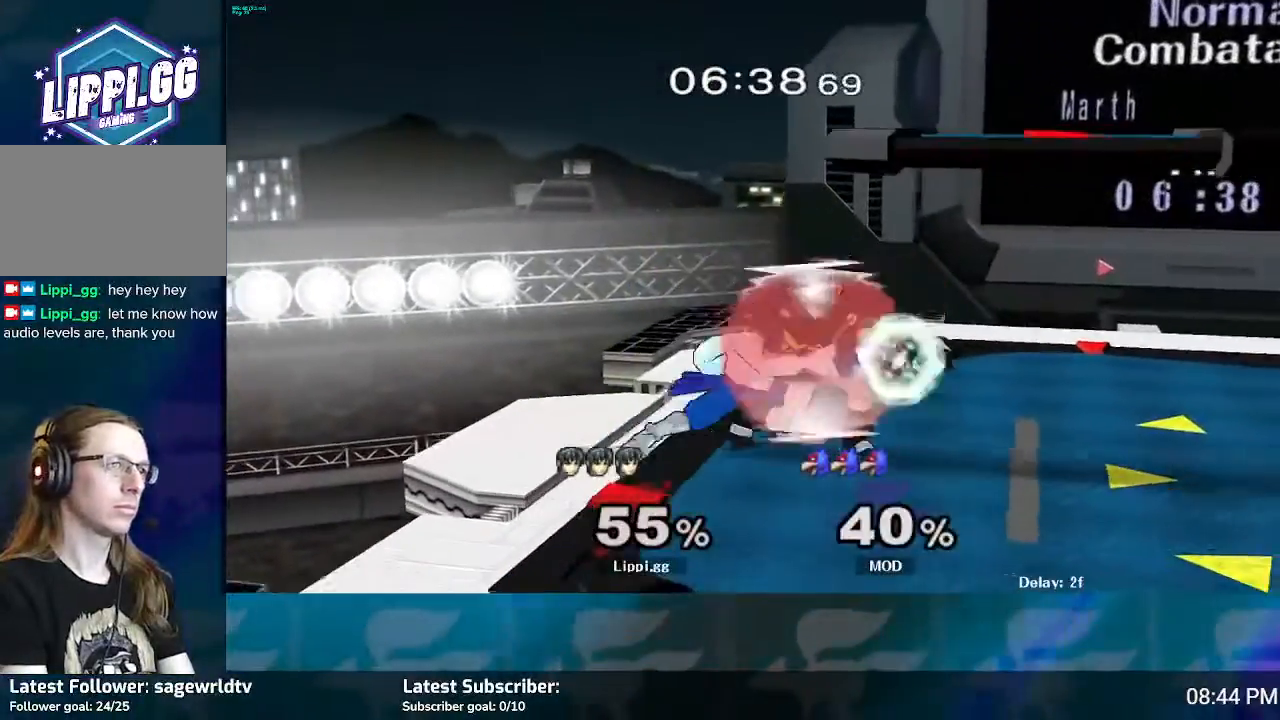
{"buttons": ["R1"], "left_stick": "center", "right_stick": "center", "events": [[100, "A", "down"], [167, "A", "up"], [267, "A", "down"], [334, "A", "up"]]}
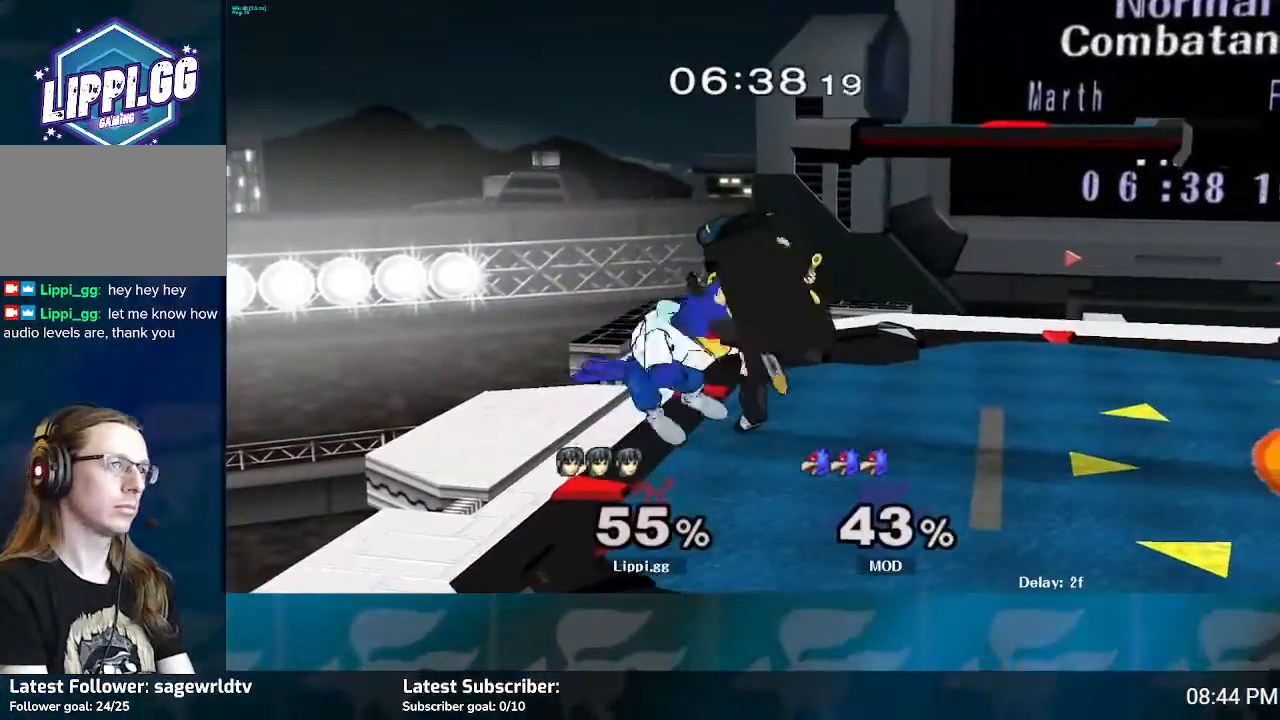
{"buttons": ["R1"], "left_stick": "left", "right_stick": "center", "events": [[367, "left_stick", "left"]]}
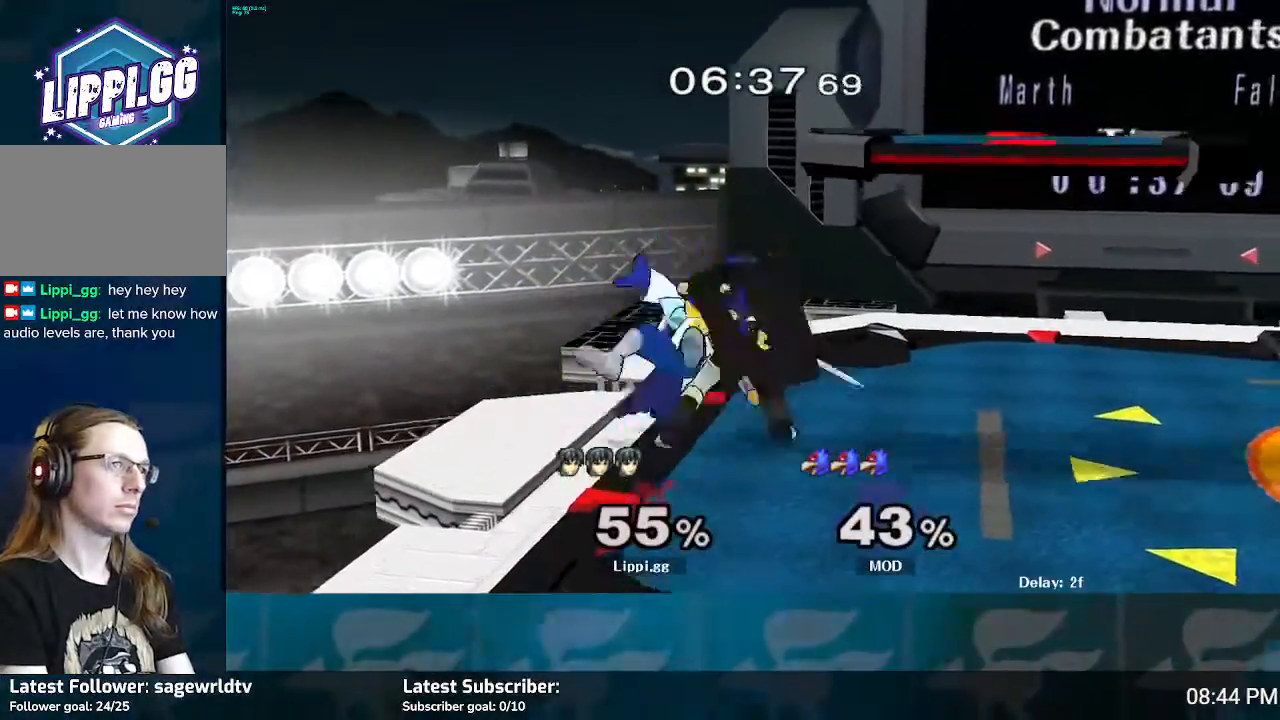
{"buttons": [], "left_stick": "left", "right_stick": "center", "events": [[501, "R1", "up"]]}
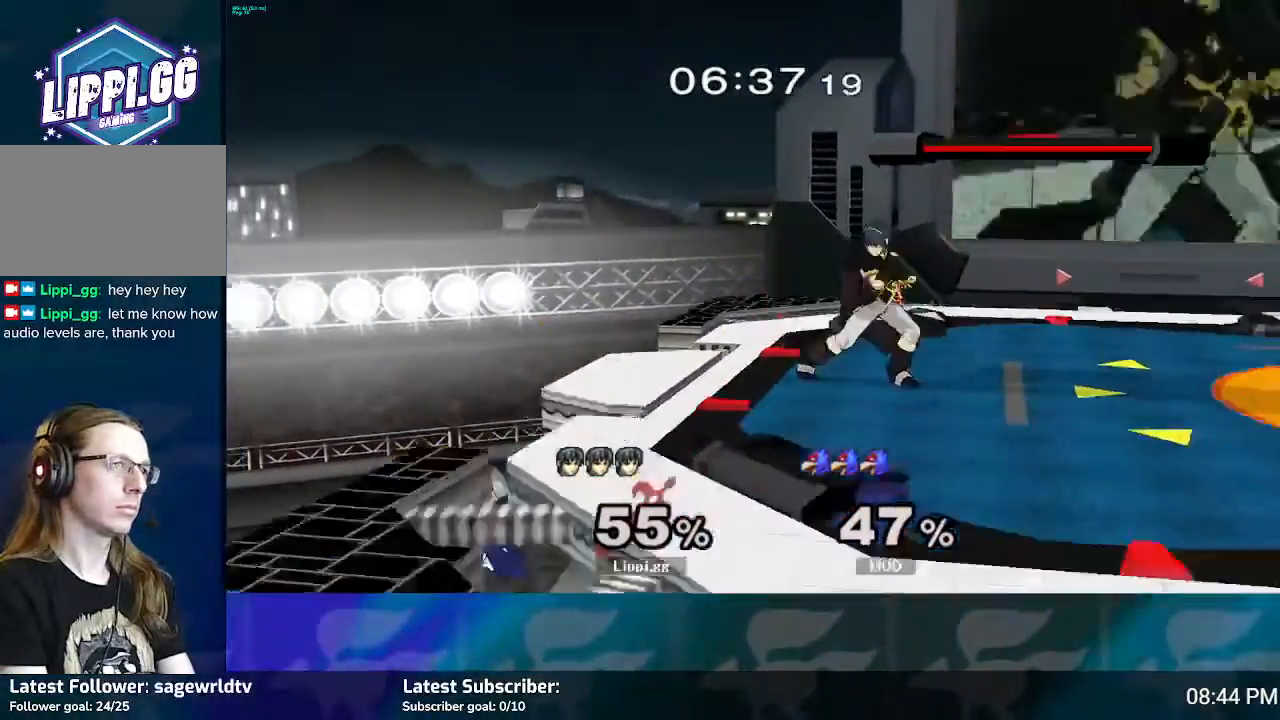
{"buttons": ["B"], "left_stick": "center", "right_stick": "center", "events": [[33, "left_stick", "center"], [400, "B", "down"]]}
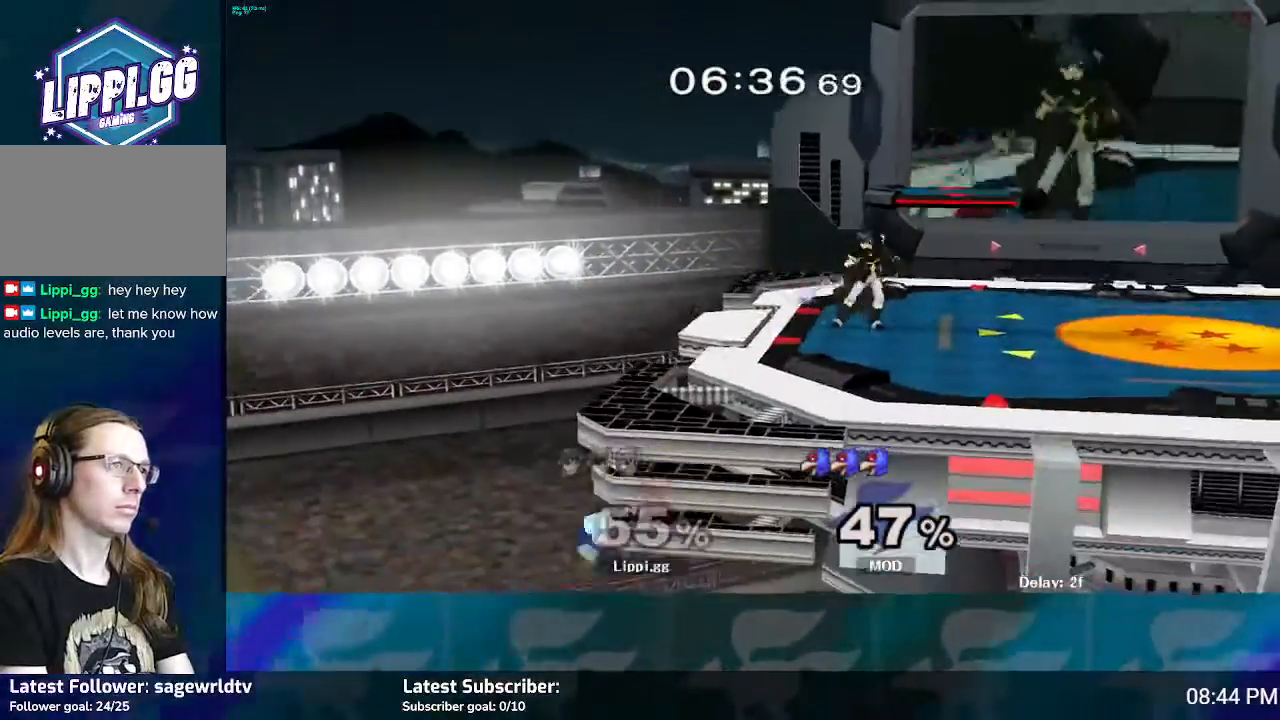
{"buttons": ["B"], "left_stick": "center", "right_stick": "center", "events": []}
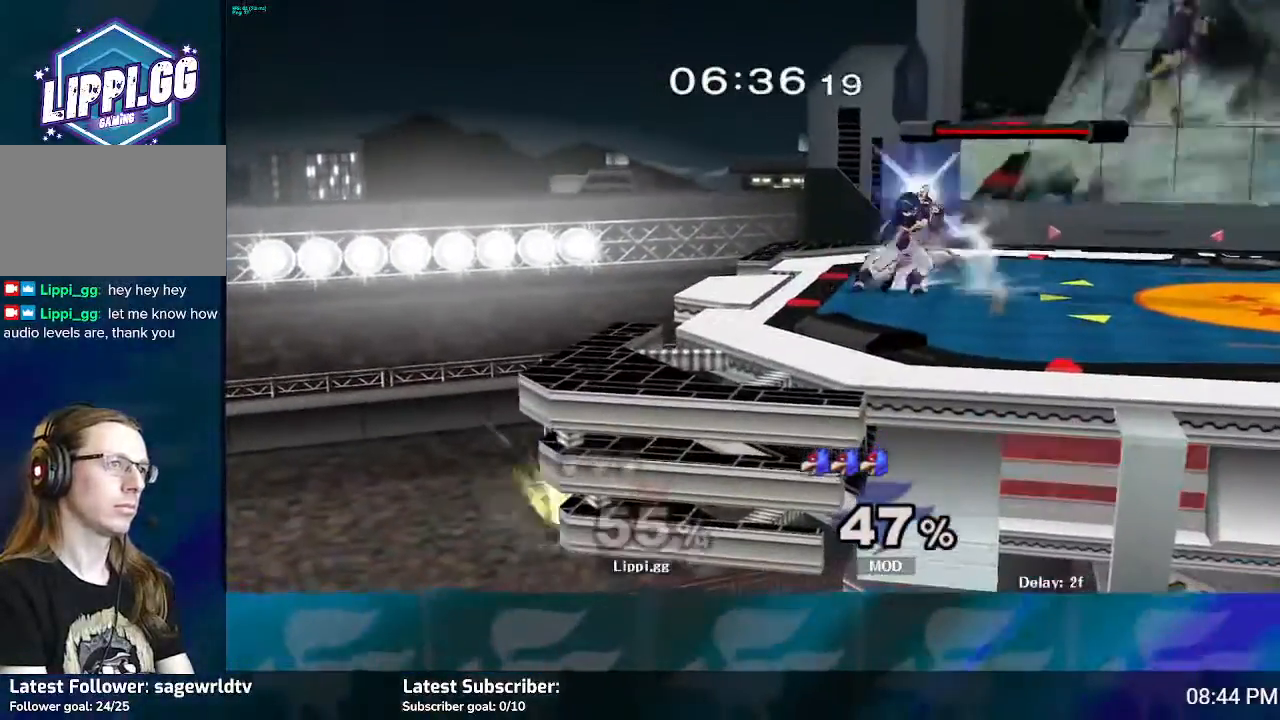
{"buttons": ["B"], "left_stick": "center", "right_stick": "center", "events": [[400, "left_stick", "left"], [500, "left_stick", "center"]]}
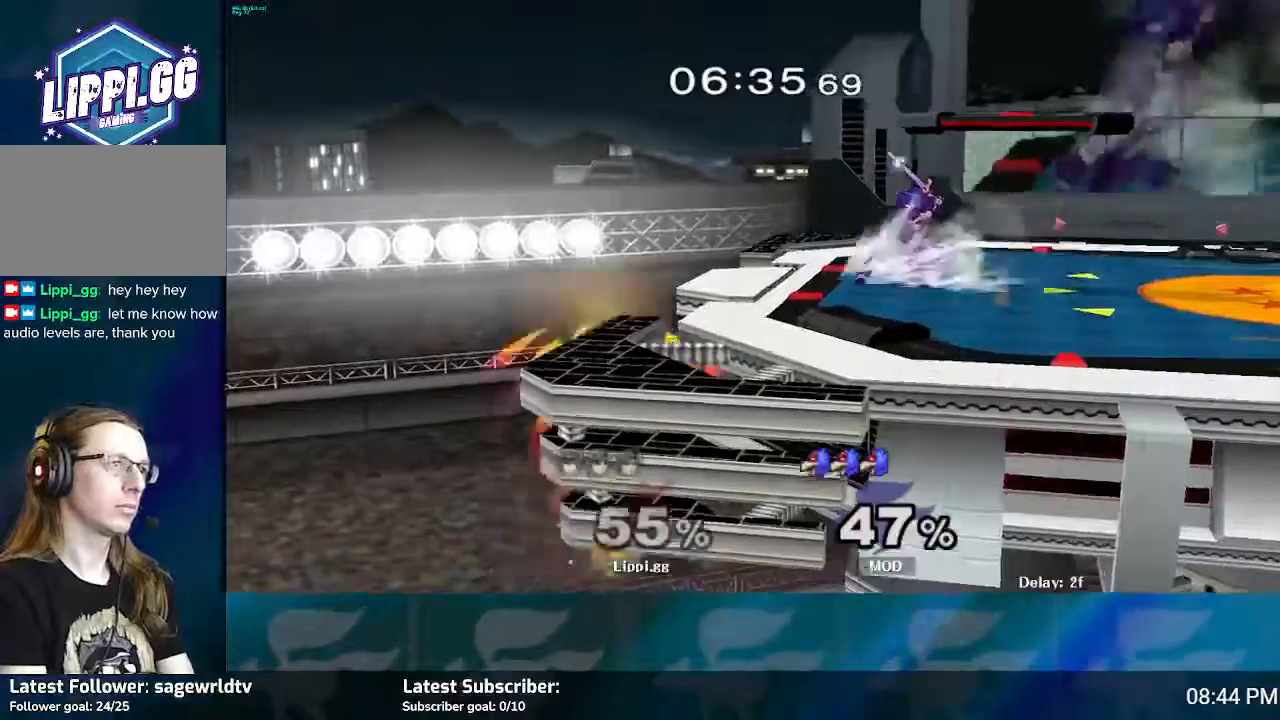
{"buttons": ["B"], "left_stick": "center", "right_stick": "center", "events": []}
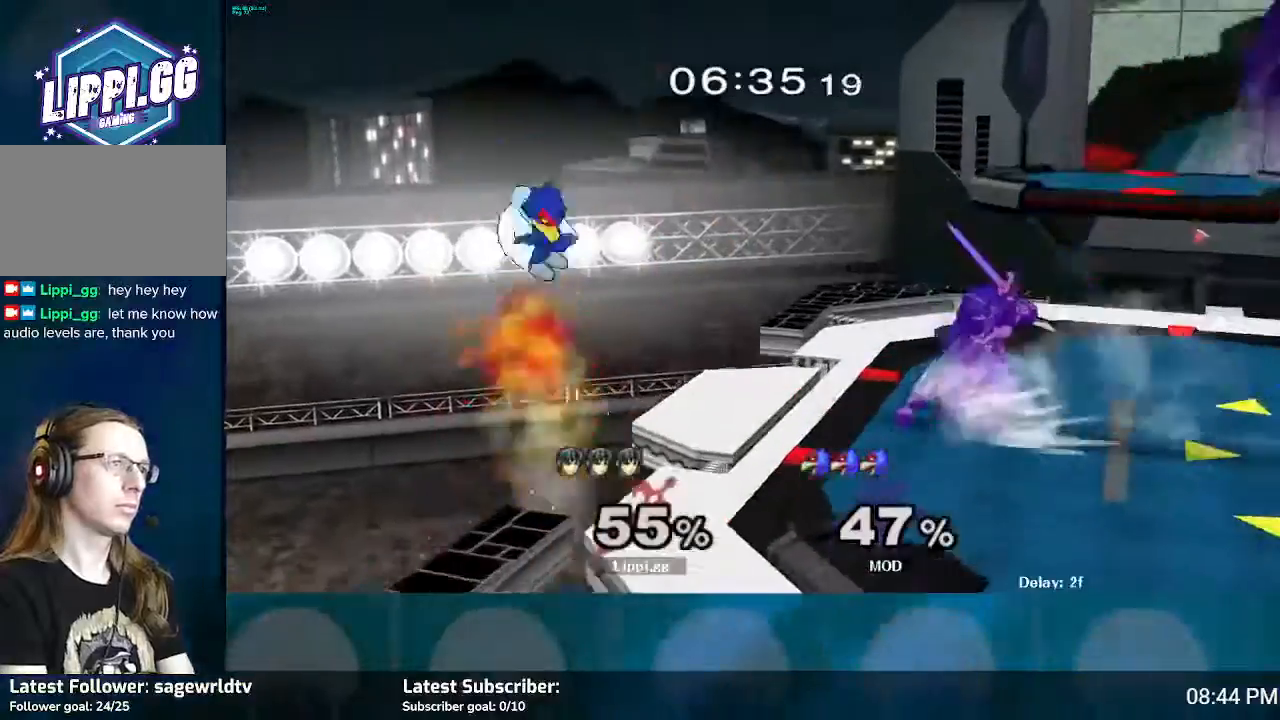
{"buttons": ["B"], "left_stick": "center", "right_stick": "center", "events": []}
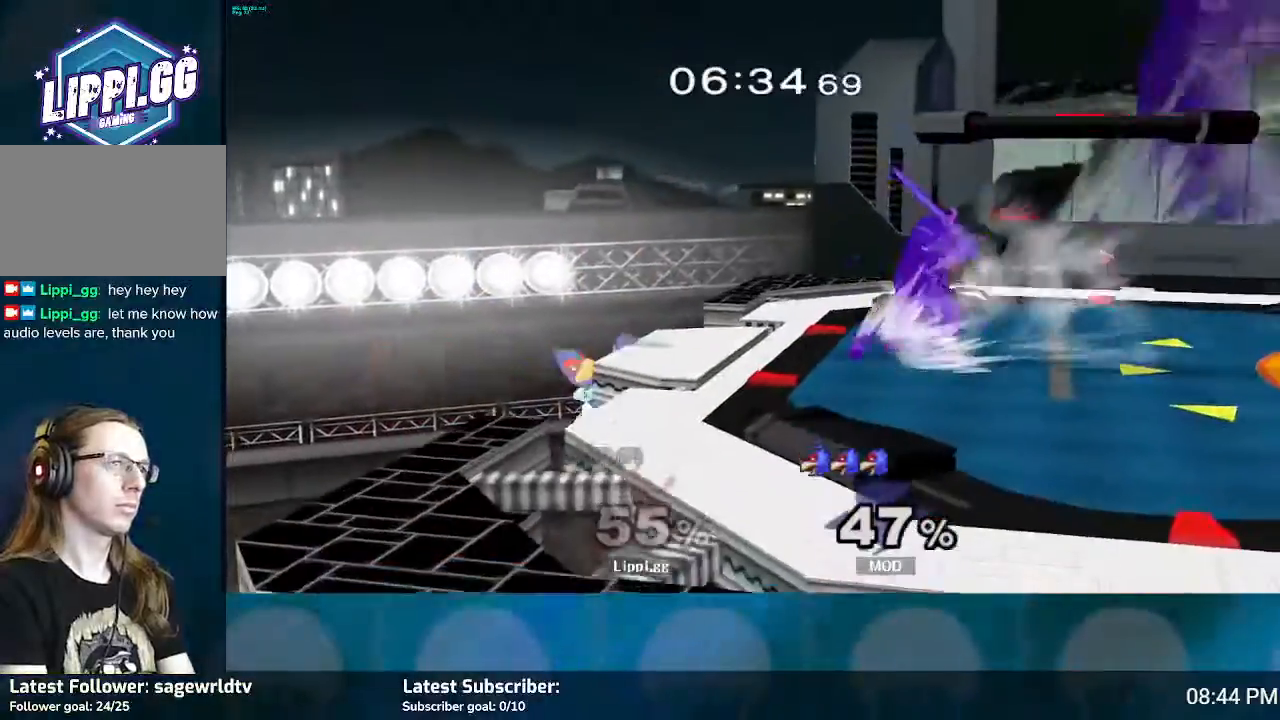
{"buttons": ["B"], "left_stick": "center", "right_stick": "center", "events": []}
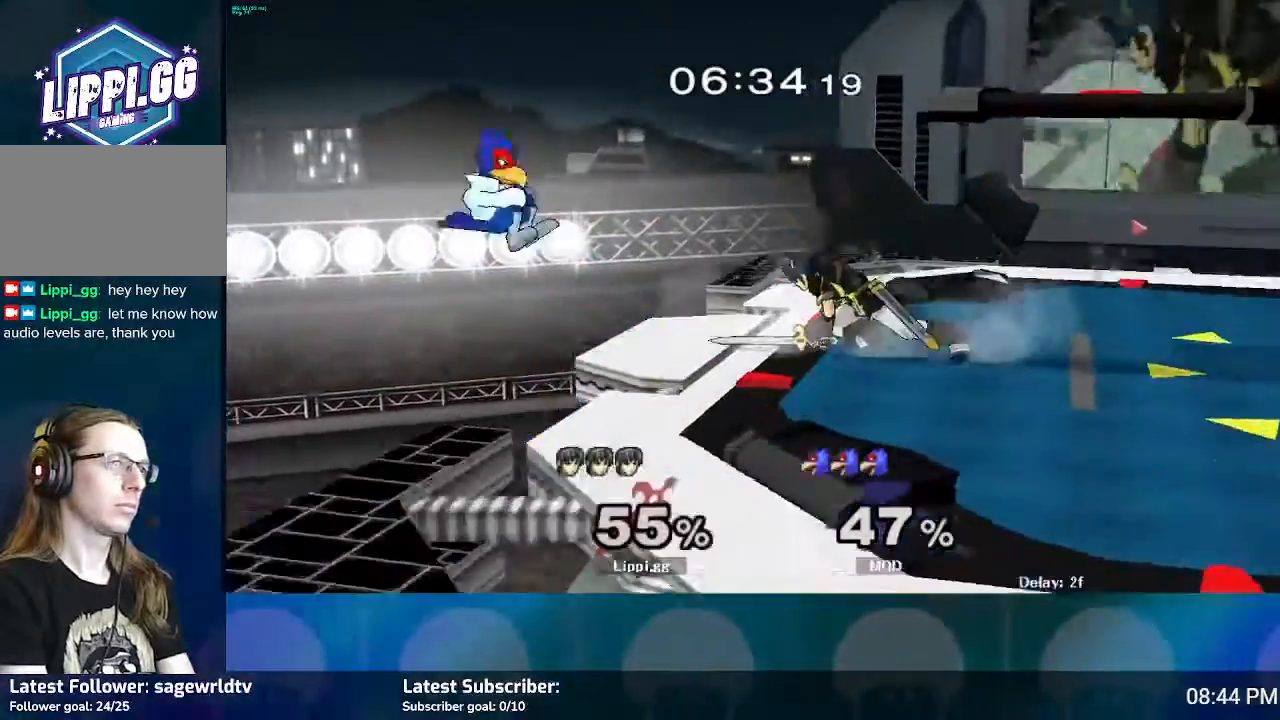
{"buttons": ["B"], "left_stick": "center", "right_stick": "center", "events": [[233, "B", "up"], [433, "B", "down"]]}
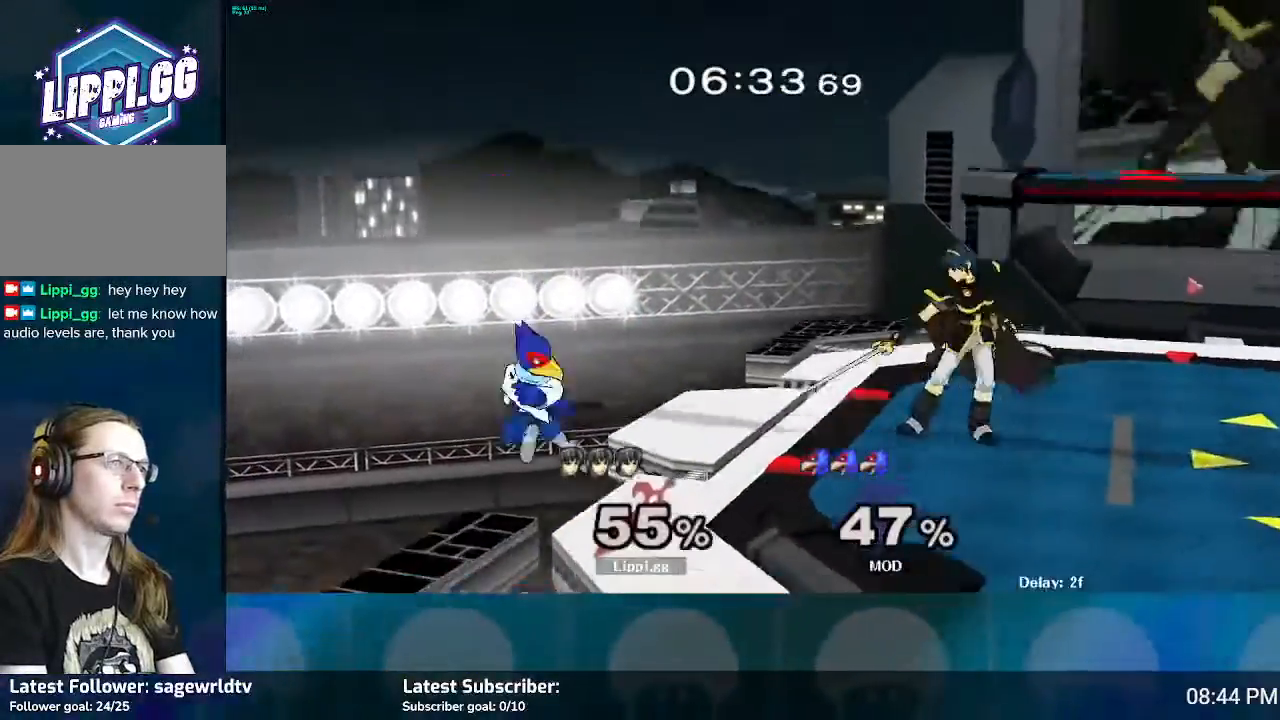
{"buttons": ["B"], "left_stick": "center", "right_stick": "center", "events": [[167, "B", "up"], [234, "B", "down"], [334, "B", "up"], [401, "B", "down"]]}
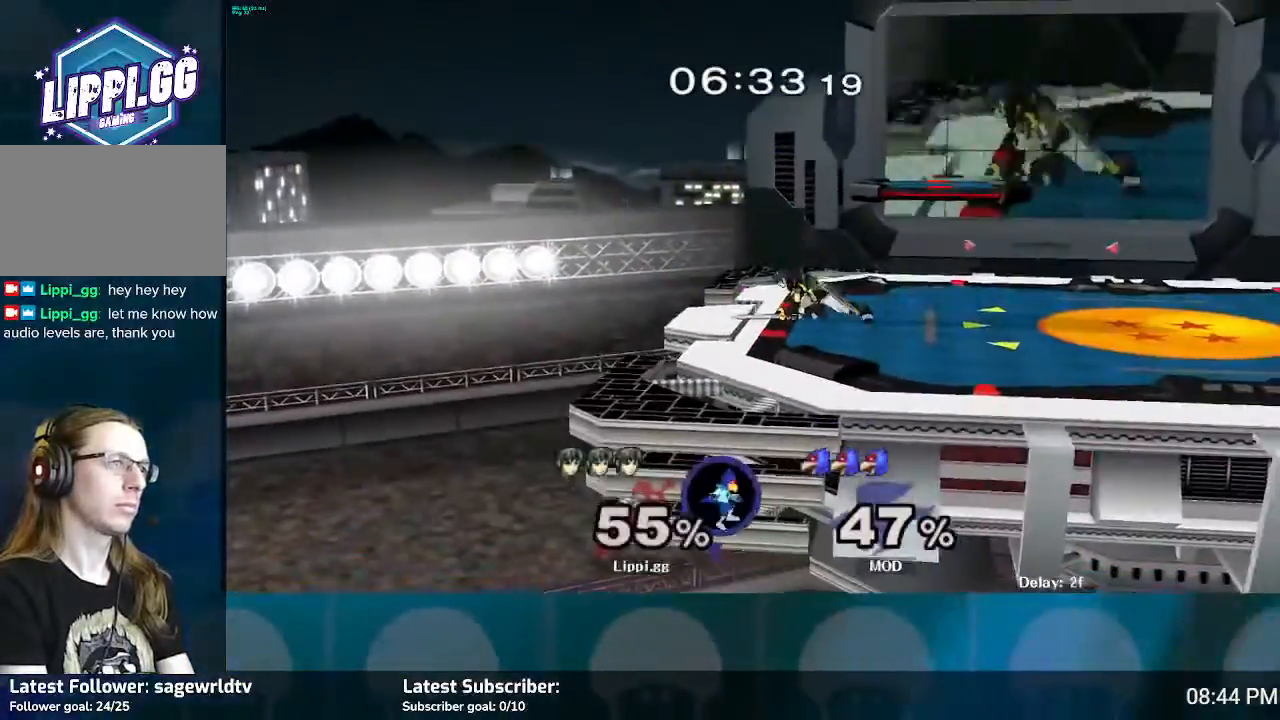
{"buttons": [], "left_stick": "center", "right_stick": "center", "events": [[33, "B", "up"]]}
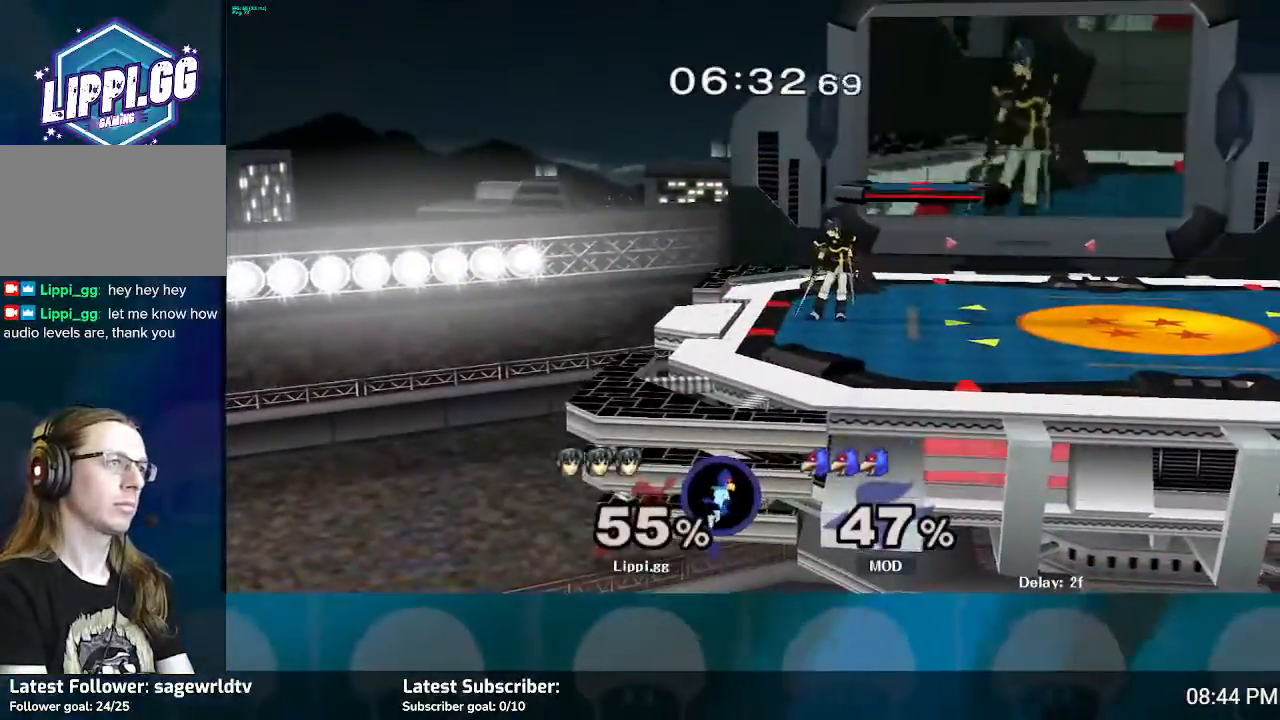
{"buttons": [], "left_stick": "center", "right_stick": "center", "events": []}